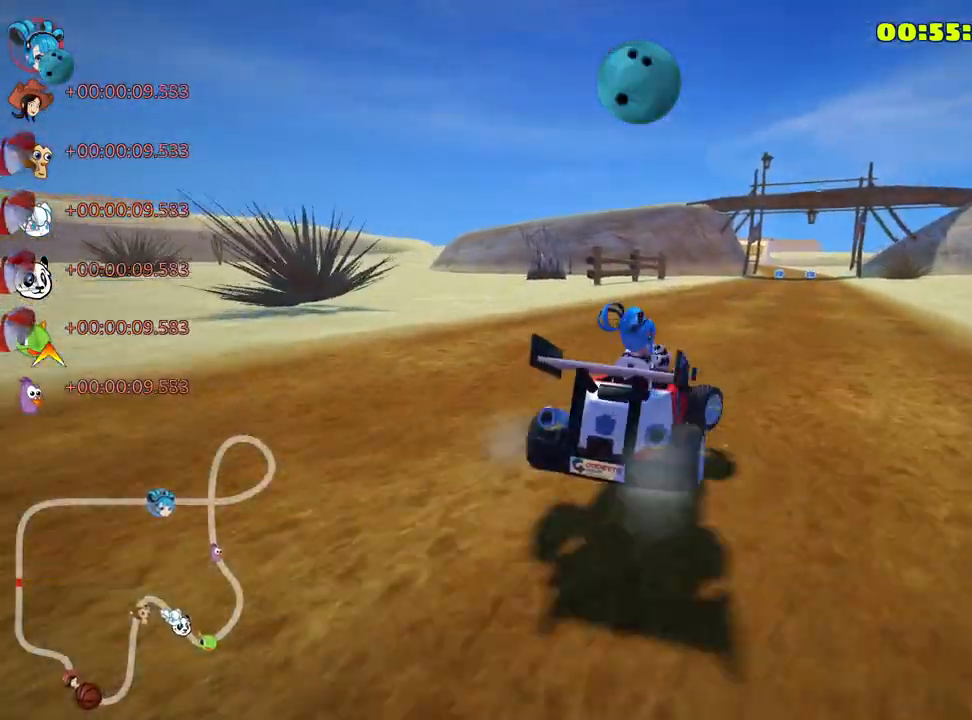
Gameplay with keyboard; each line is a JSON object with the keys held at the frame after it. "events" lists presses ("down") and releases ("up") of "down", "fire", "left", "look", "nitro", "right", "skid" and "up" between this image and that frame as [ms after this image, input, new state], when the widget could be followed in between. No other keys are recorded. Mouse input is not recorded. Key names are as the overlay labels them; some are game actions (e.g. jump) rather than physical keys.
{"keys": ["left", "skid", "up"], "events": [[50, "left", "down"], [83, "right", "up"]]}
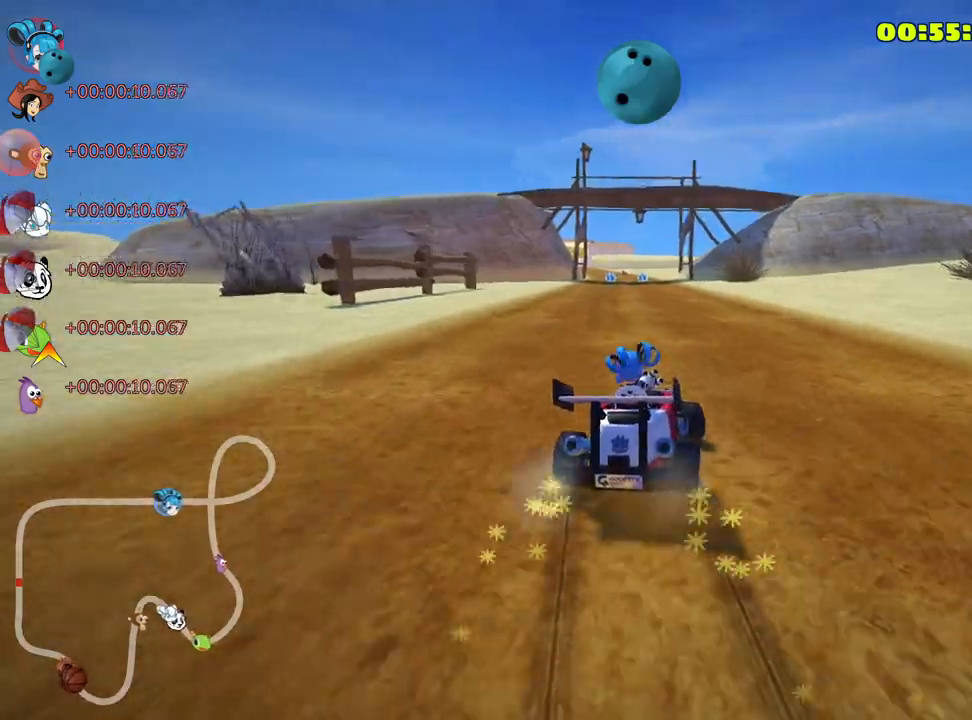
{"keys": ["left", "skid", "up"], "events": []}
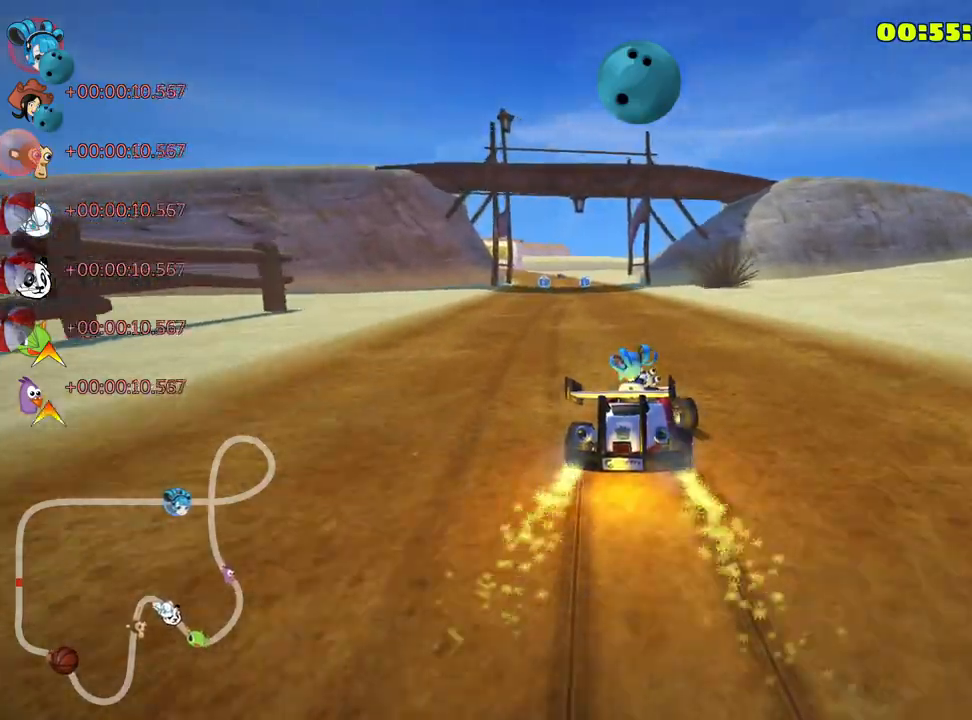
{"keys": ["up"], "events": [[150, "skid", "up"], [200, "nitro", "down"], [400, "nitro", "up"], [483, "left", "up"]]}
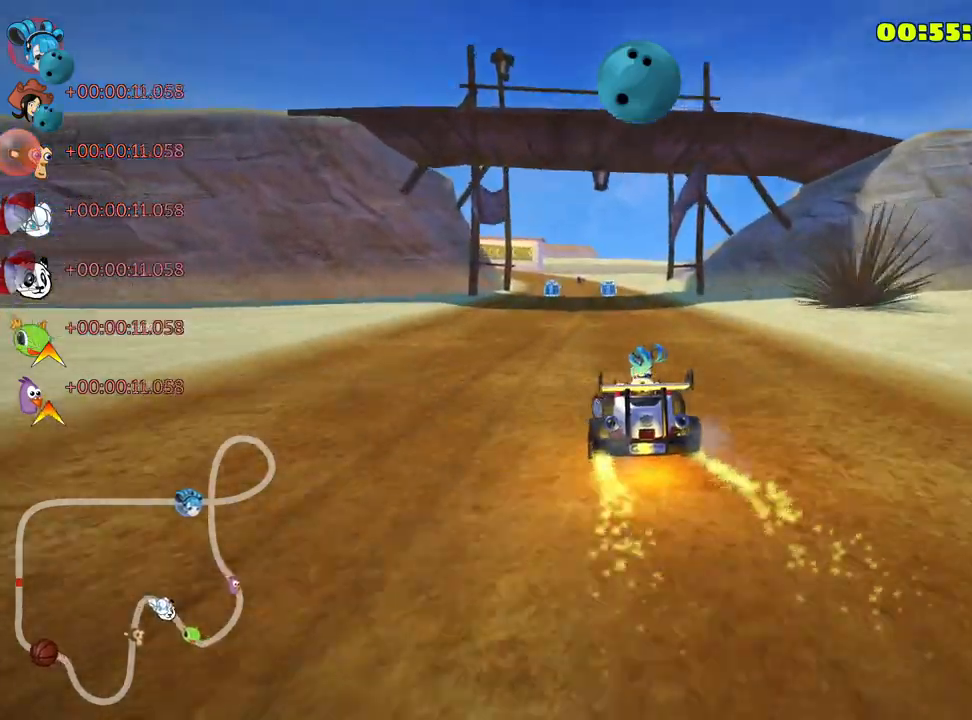
{"keys": ["up"], "events": [[266, "look", "down"], [283, "fire", "down"], [450, "fire", "up"], [483, "look", "up"]]}
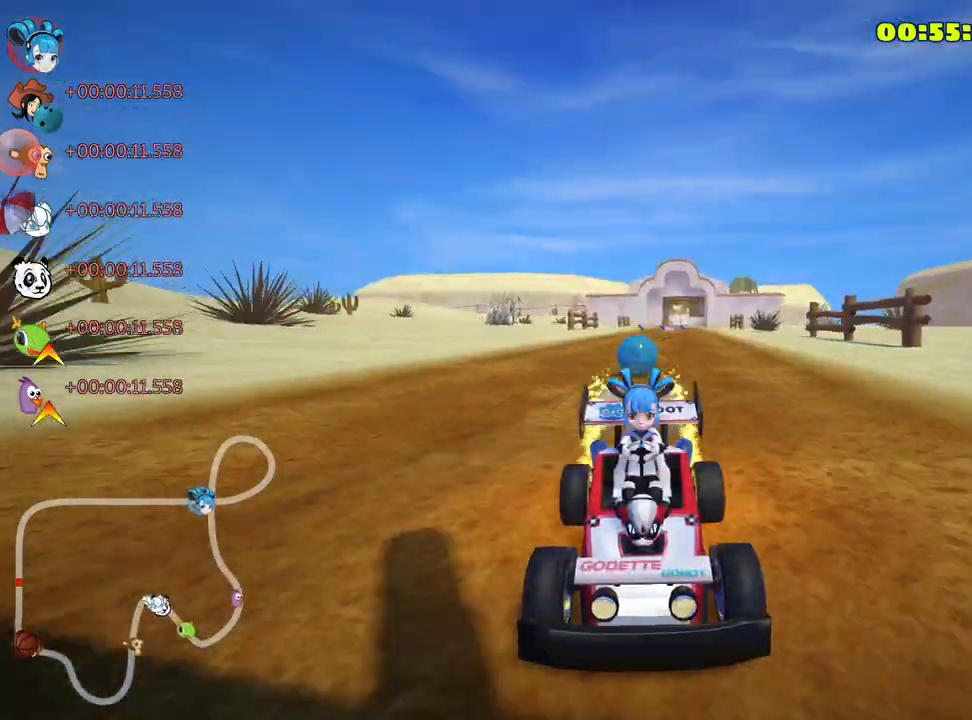
{"keys": ["right", "up"], "events": [[266, "right", "down"]]}
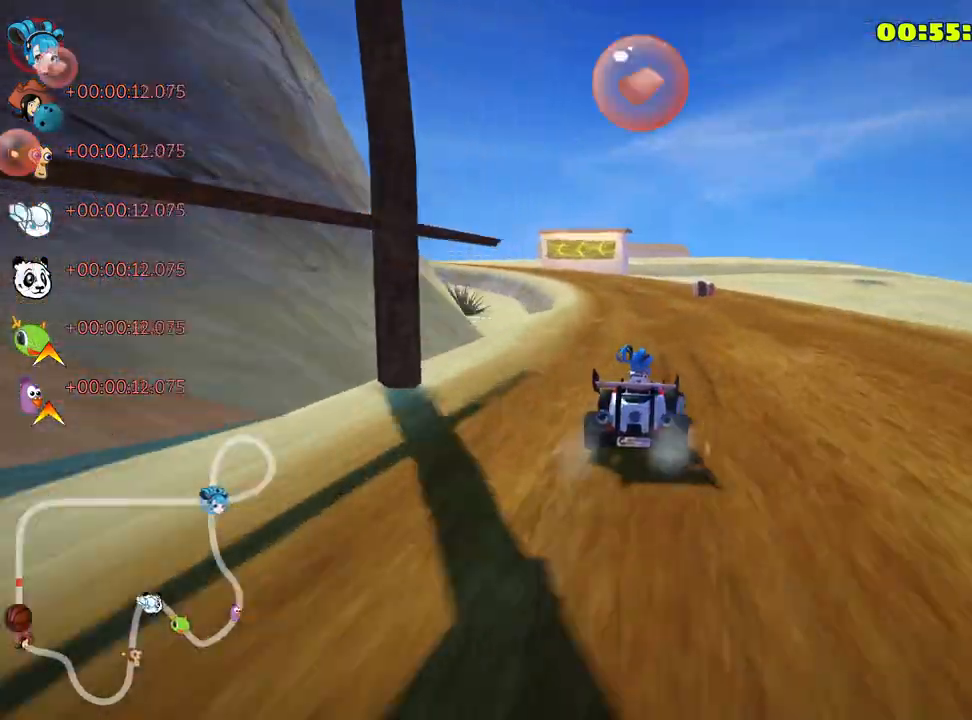
{"keys": ["right", "skid", "up"], "events": [[33, "right", "up"], [100, "skid", "down"], [116, "left", "down"], [200, "nitro", "down"], [250, "left", "up"], [316, "nitro", "up"], [333, "right", "down"]]}
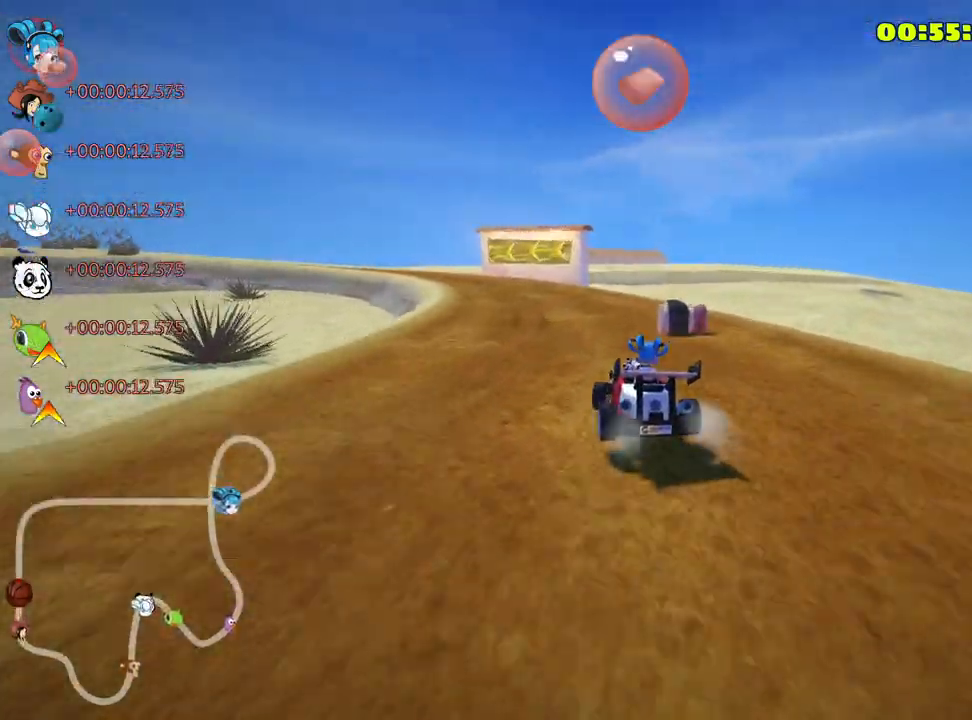
{"keys": ["left", "nitro", "skid", "up"], "events": [[133, "left", "down"], [216, "right", "up"], [383, "nitro", "down"]]}
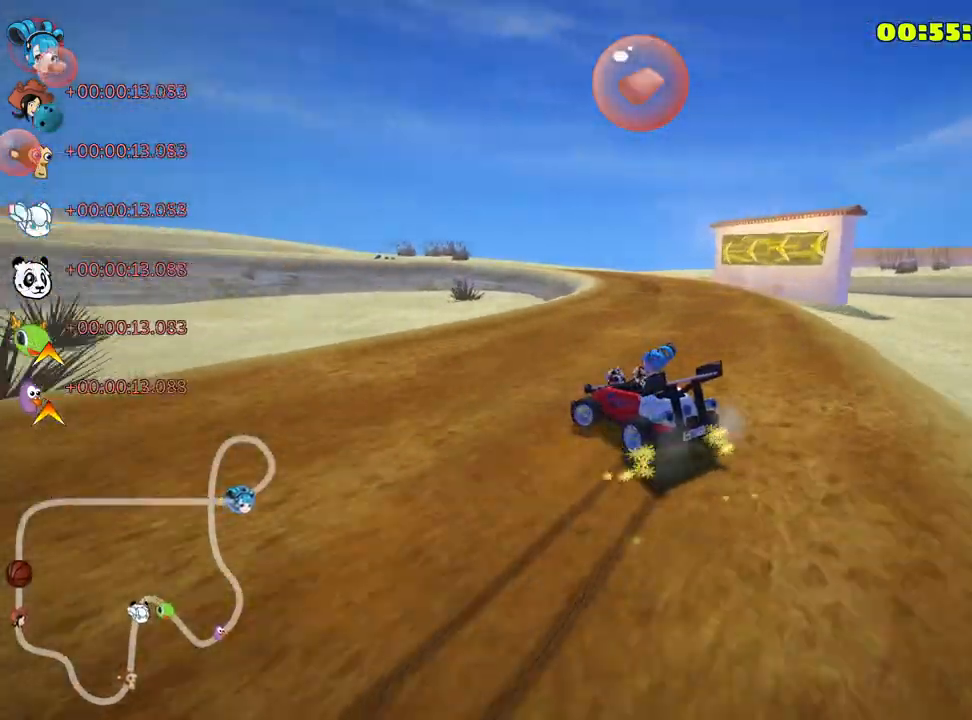
{"keys": ["right", "skid", "up"], "events": [[100, "left", "up"], [116, "nitro", "up"], [166, "right", "down"]]}
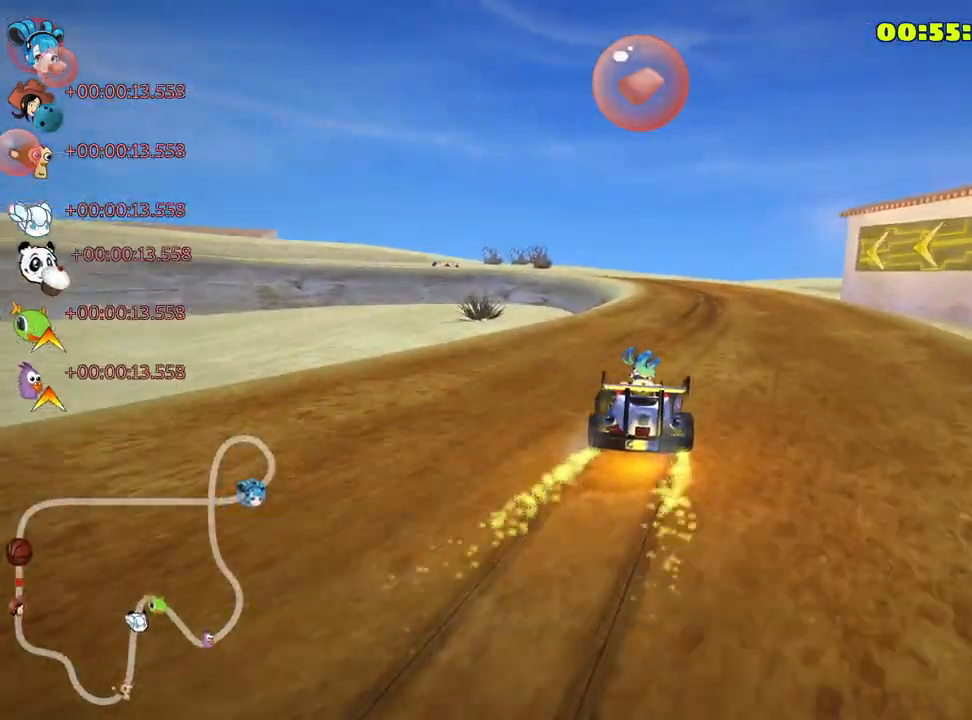
{"keys": ["left", "skid", "up"], "events": [[316, "left", "down"], [366, "right", "up"]]}
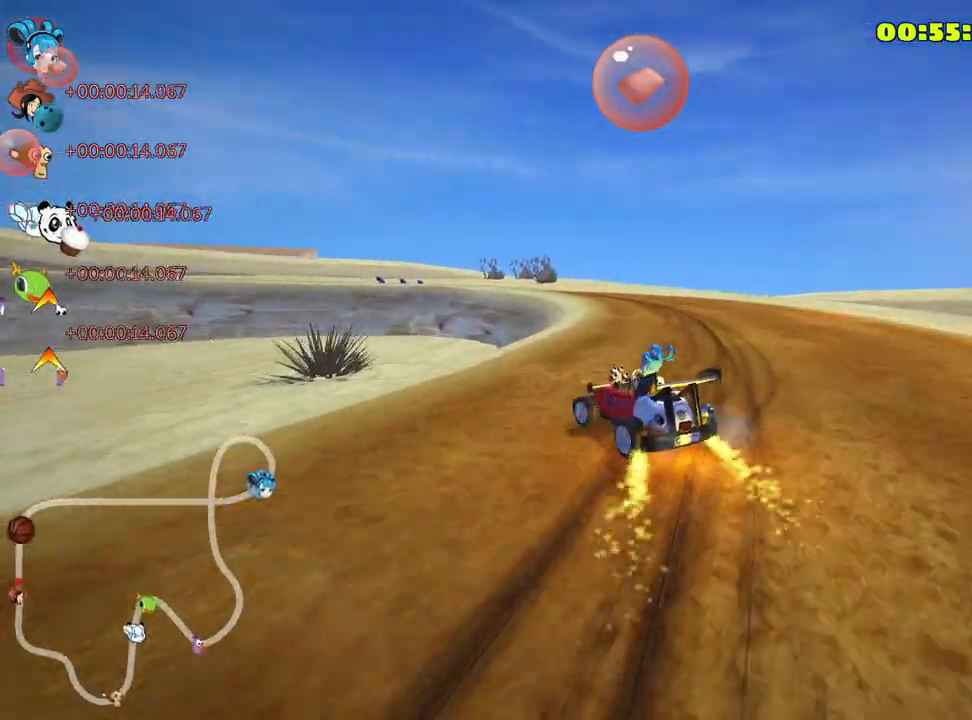
{"keys": ["skid", "up"], "events": [[266, "left", "up"], [316, "right", "down"], [483, "right", "up"]]}
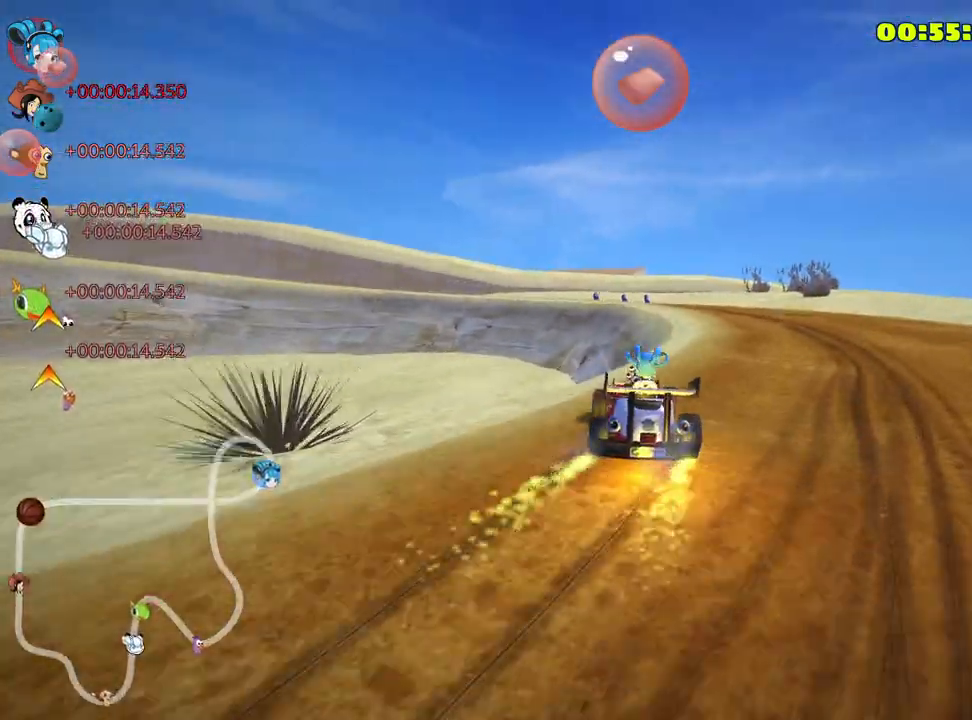
{"keys": ["left", "skid", "up"], "events": [[216, "left", "down"]]}
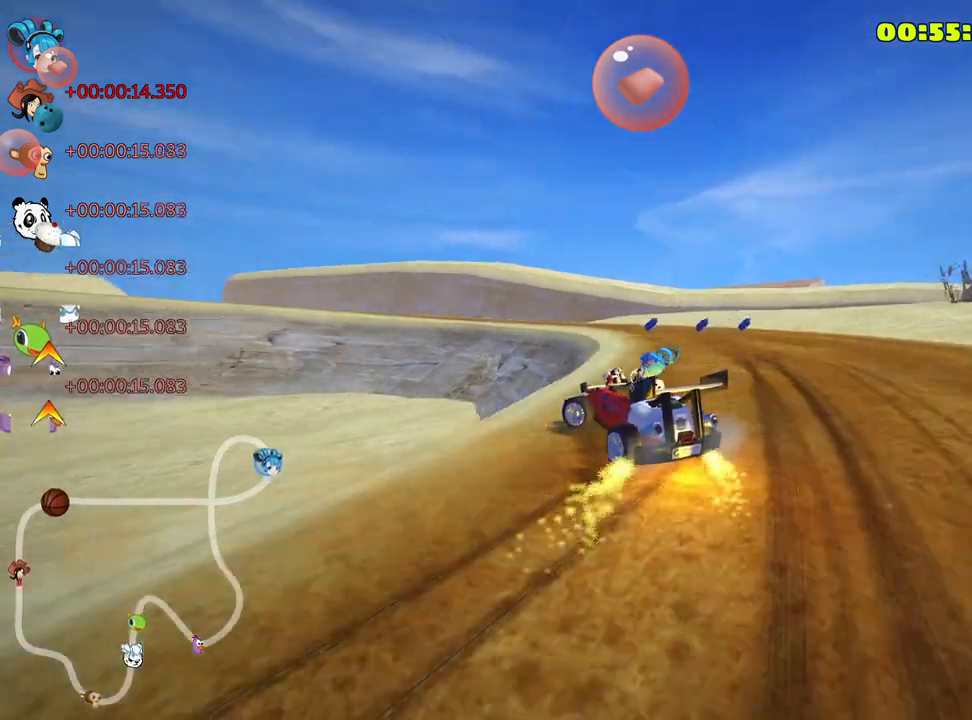
{"keys": ["up"], "events": [[266, "left", "up"], [466, "skid", "up"]]}
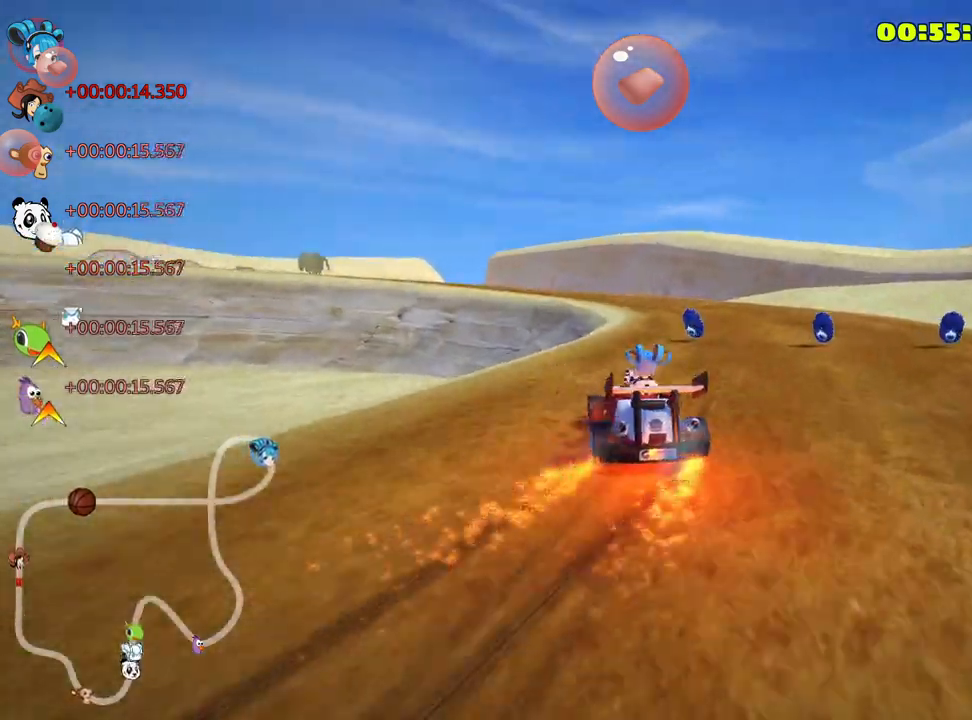
{"keys": ["left", "nitro", "skid", "up"], "events": [[233, "nitro", "down"], [450, "left", "down"], [466, "skid", "down"]]}
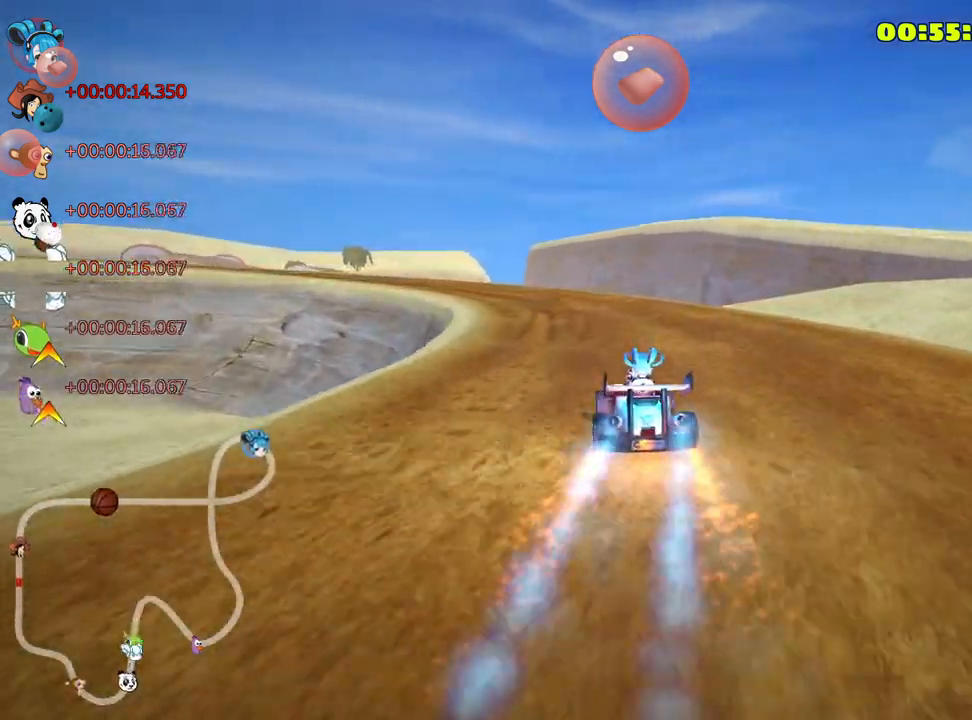
{"keys": ["left", "skid", "up"], "events": [[33, "nitro", "up"]]}
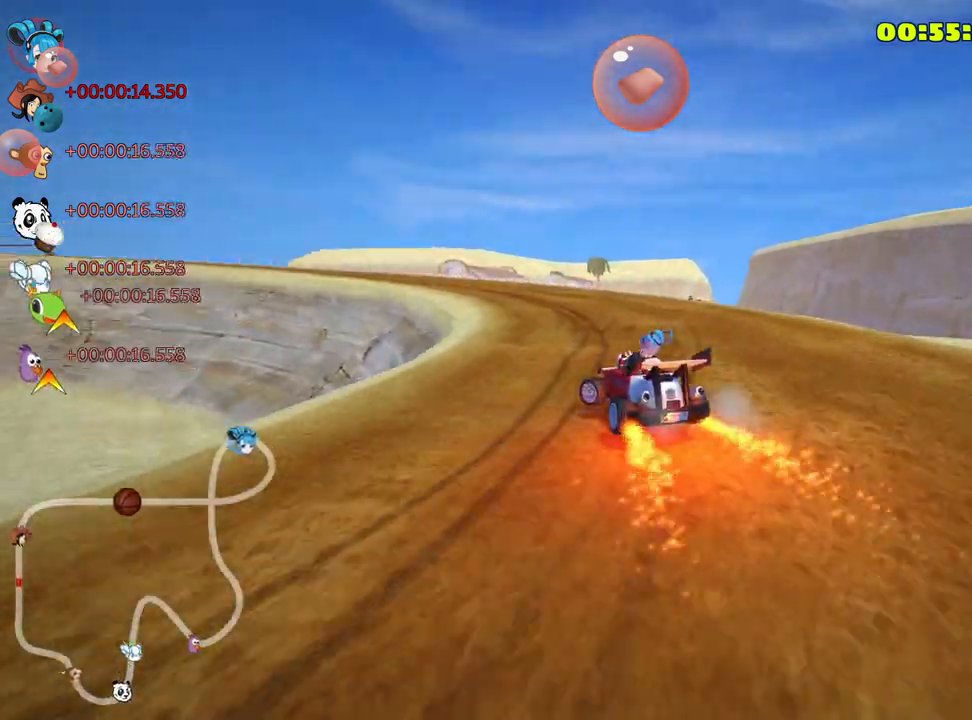
{"keys": ["left", "skid", "up"], "events": [[216, "left", "up"], [283, "left", "down"]]}
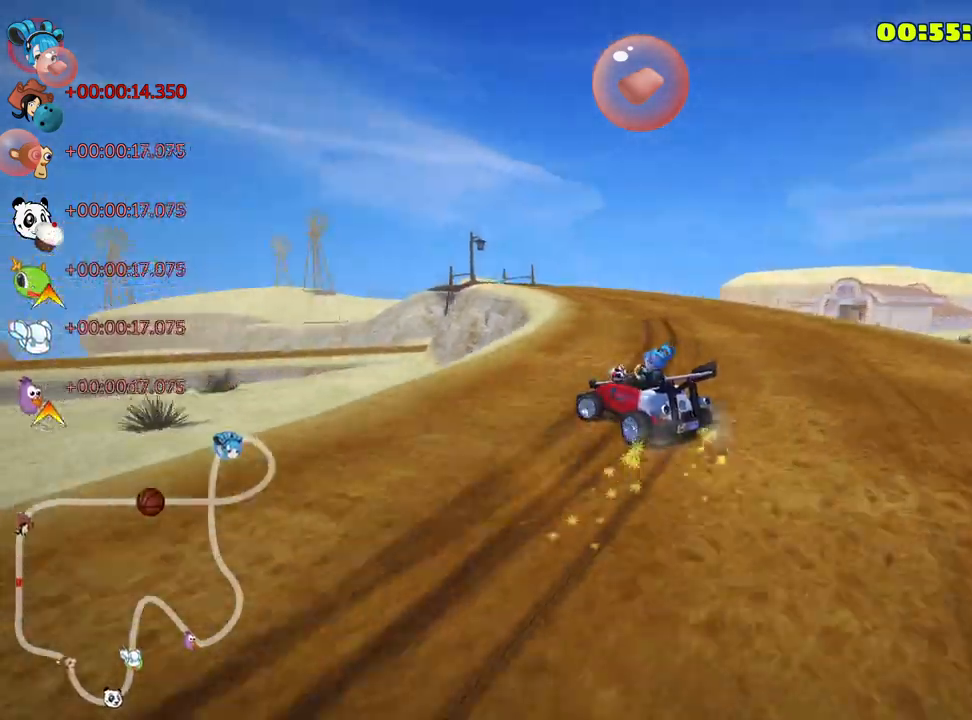
{"keys": ["nitro", "right", "skid", "up"], "events": [[383, "nitro", "down"], [400, "right", "down"], [466, "left", "up"]]}
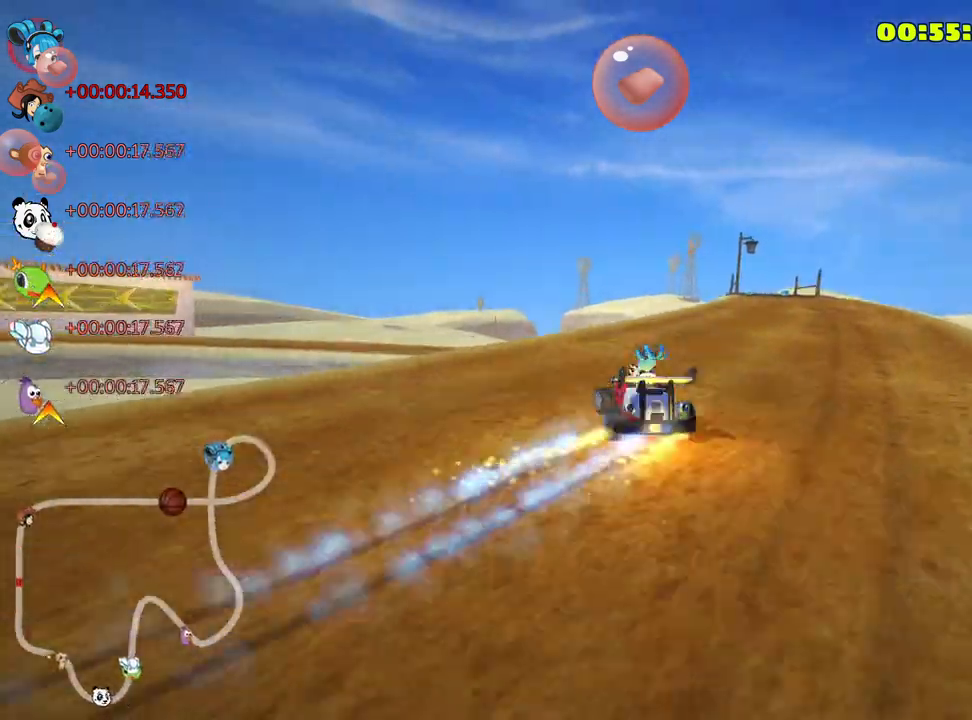
{"keys": ["nitro", "right", "skid", "up"], "events": []}
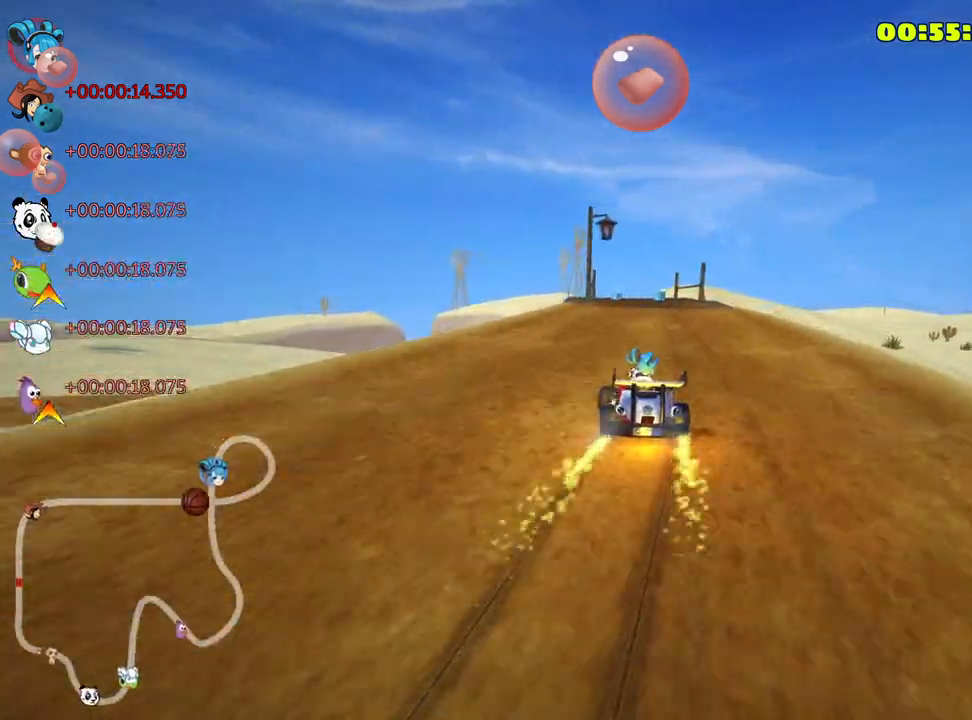
{"keys": ["nitro", "right", "skid", "up"], "events": [[133, "left", "down"], [183, "right", "up"], [300, "left", "up"], [316, "right", "down"]]}
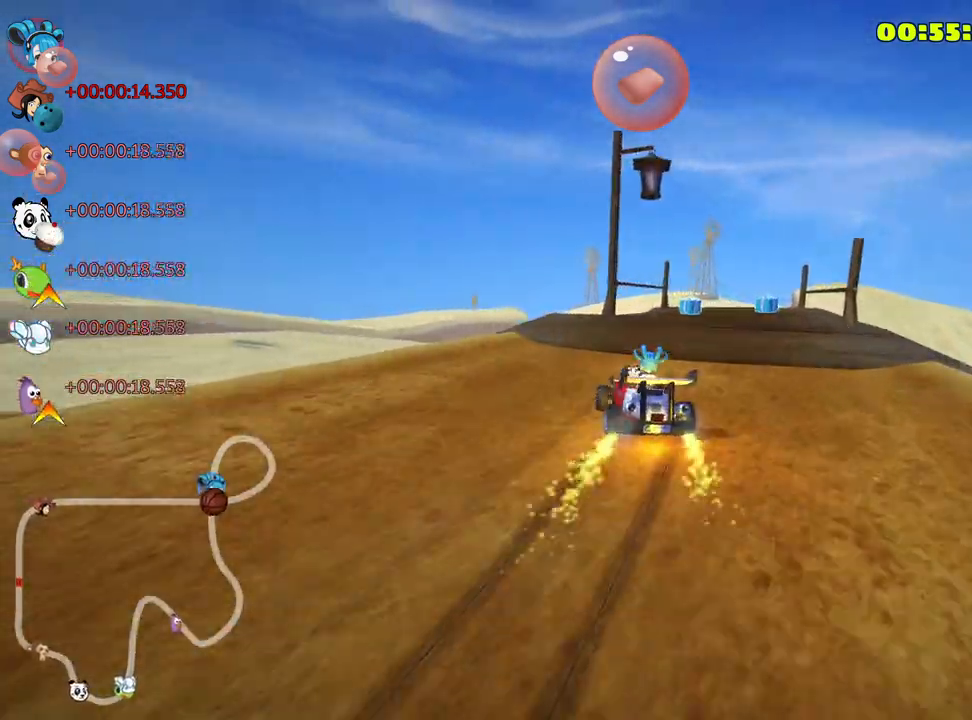
{"keys": ["nitro", "right", "up"], "events": [[383, "skid", "up"]]}
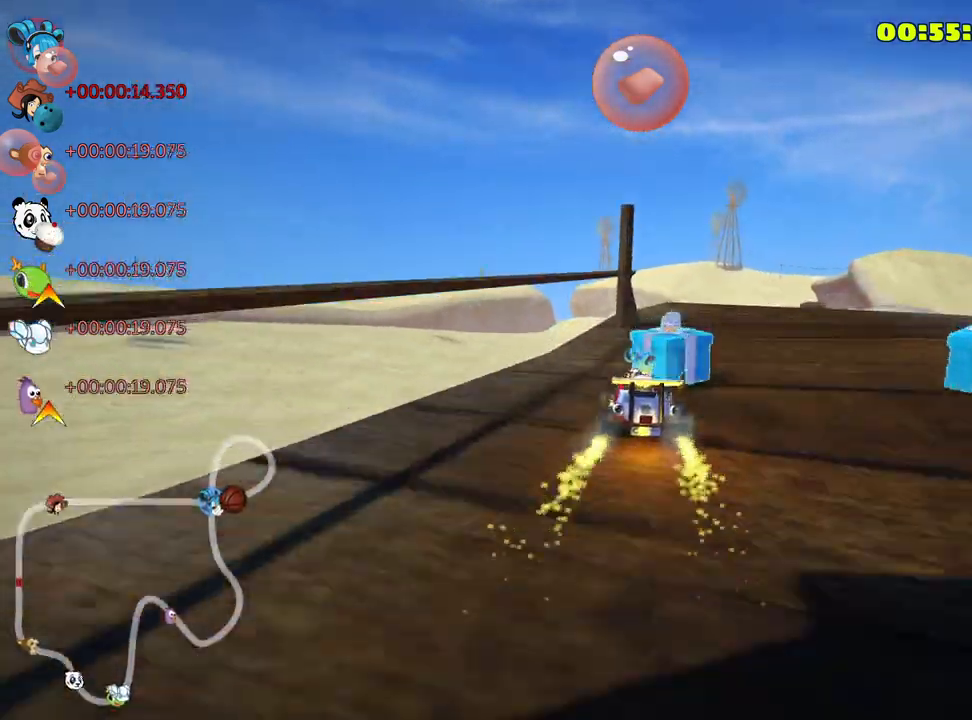
{"keys": ["right", "up"], "events": [[33, "right", "up"], [83, "nitro", "up"], [416, "right", "down"]]}
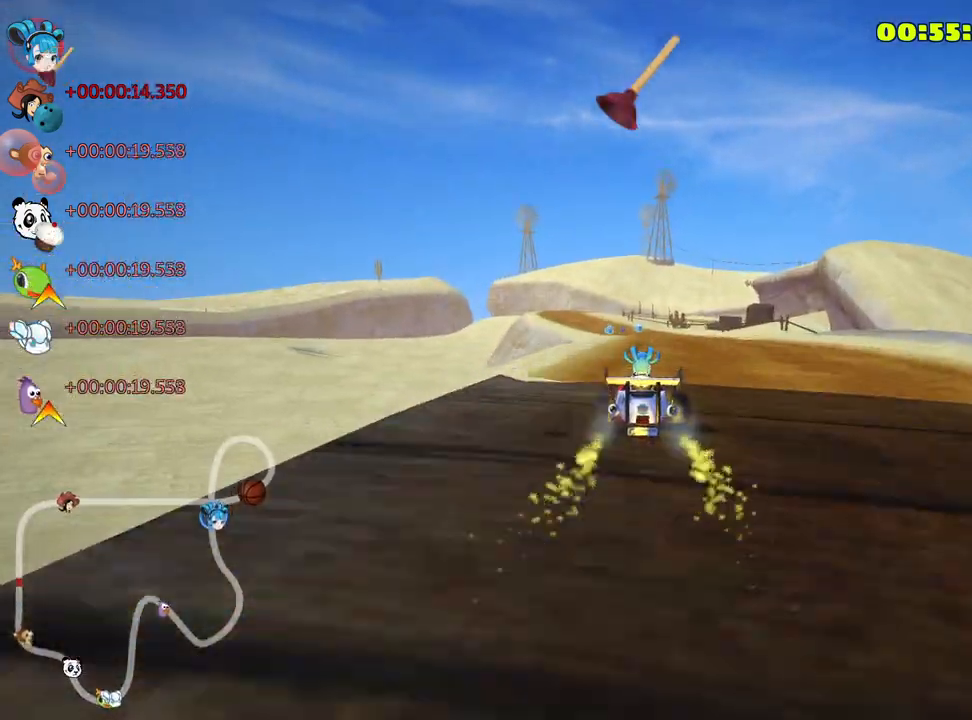
{"keys": ["skid", "up"], "events": [[33, "fire", "down"], [200, "right", "up"], [250, "fire", "up"], [266, "left", "down"], [283, "skid", "down"], [450, "left", "up"]]}
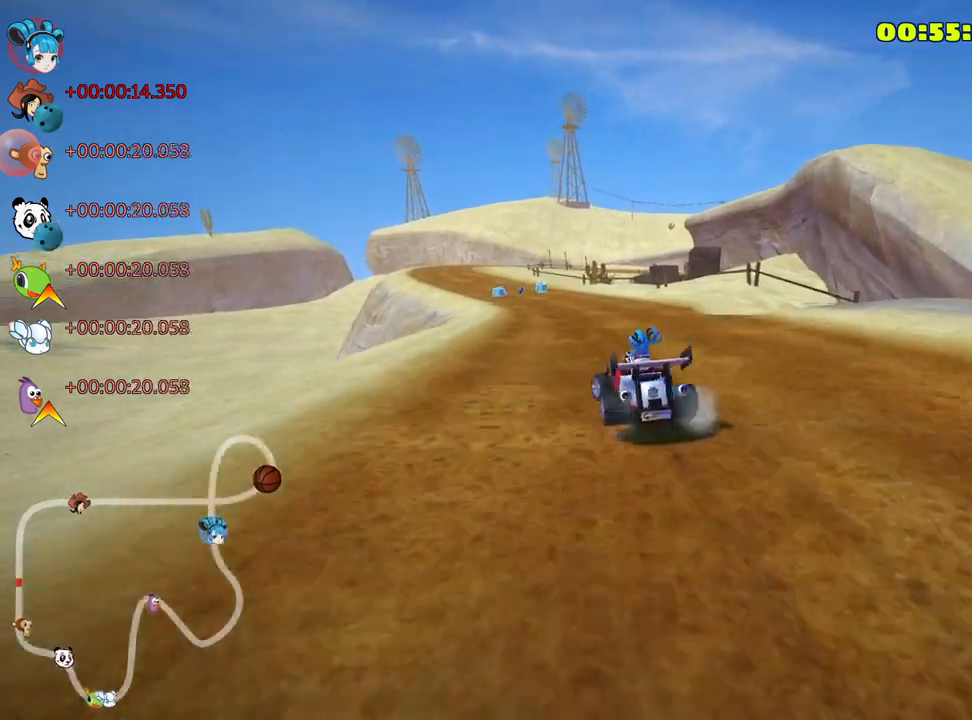
{"keys": ["right", "skid", "up"], "events": [[216, "right", "down"]]}
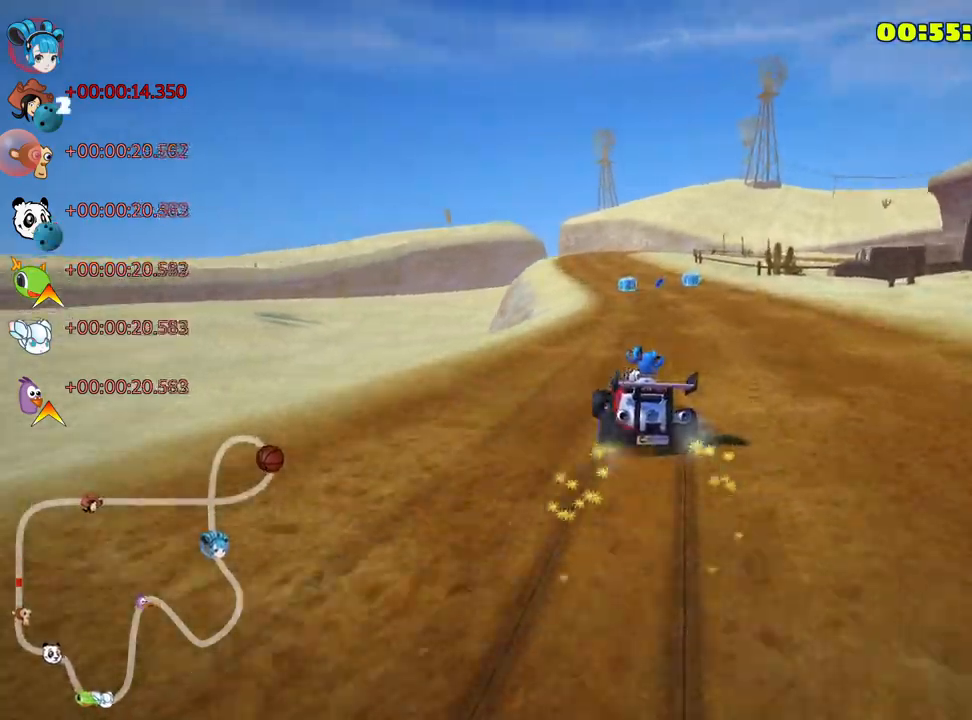
{"keys": ["right", "up"], "events": [[500, "skid", "up"]]}
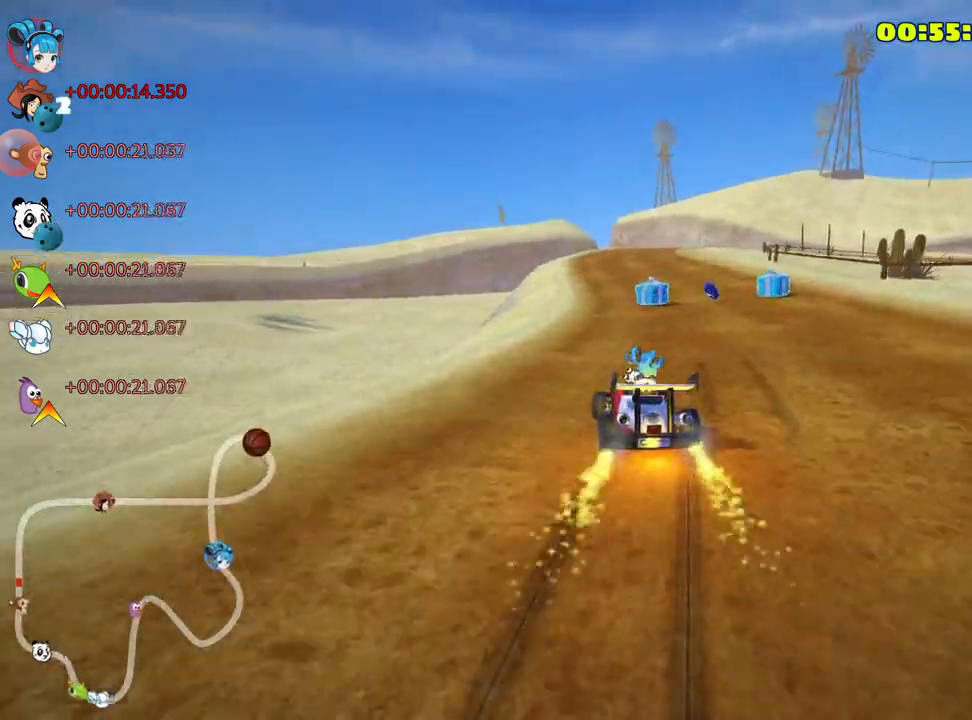
{"keys": ["left", "nitro", "up"], "events": [[150, "right", "up"], [250, "left", "down"], [366, "nitro", "down"]]}
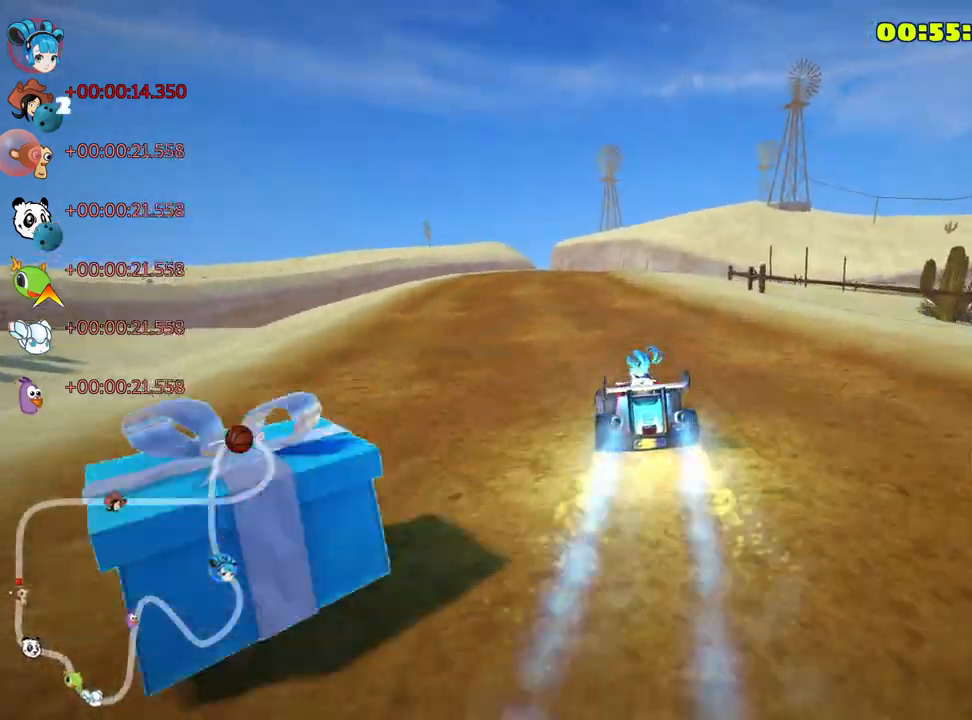
{"keys": ["skid", "up"], "events": [[83, "nitro", "up"], [100, "left", "up"], [166, "skid", "down"], [183, "right", "down"], [400, "right", "up"]]}
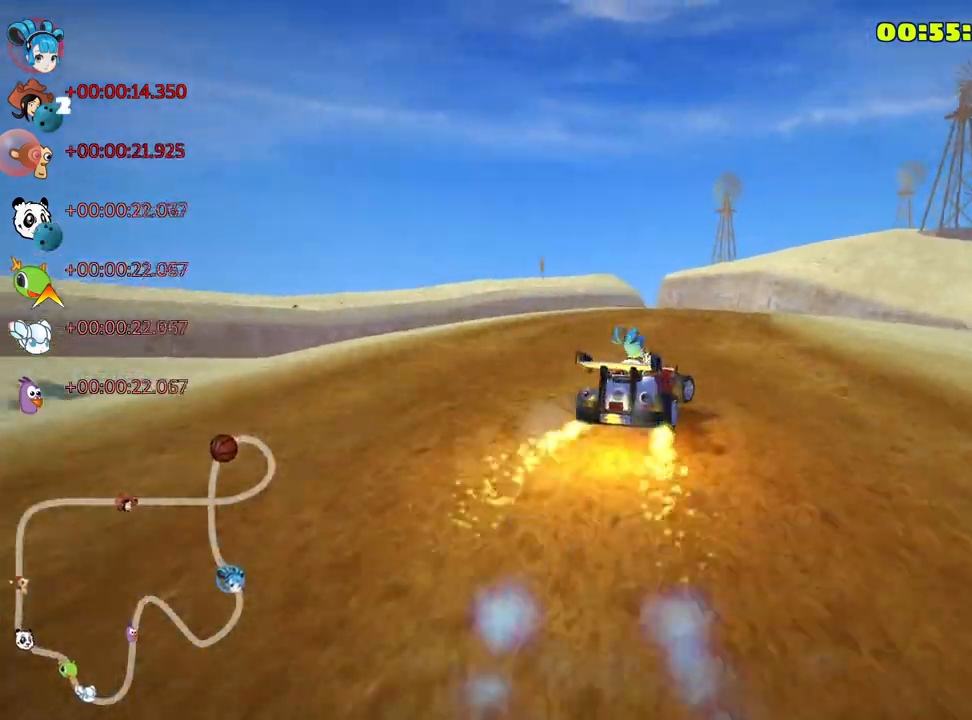
{"keys": ["skid", "up"], "events": []}
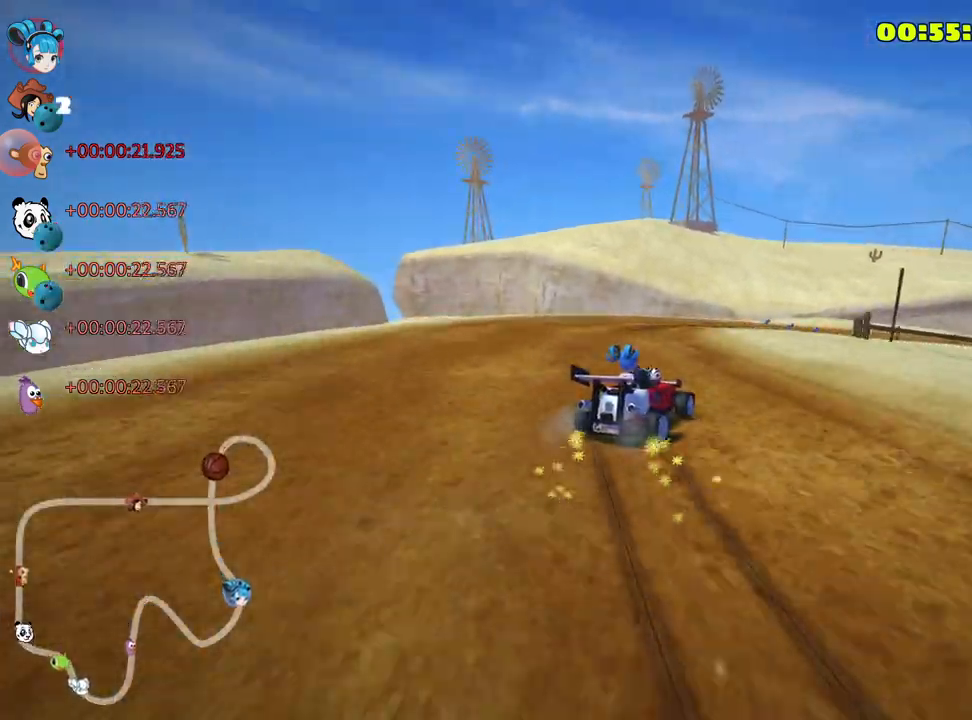
{"keys": ["nitro", "skid", "up"], "events": [[33, "right", "down"], [316, "nitro", "down"], [350, "right", "up"]]}